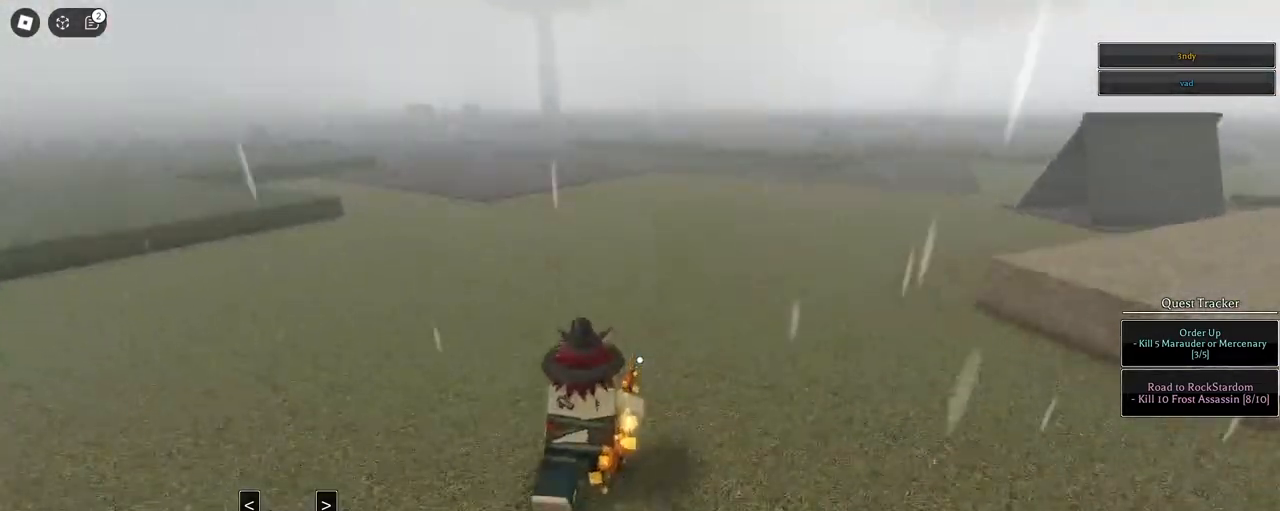
Gameplay with keyboard and mouse; each line is a JSON object with the keys and mouse buttons held at the frame after it. "events" lists presses ("down") and releases ("up") of "1", "2", "3", "4", "5", "a", "alt", "c", "caps_lock", "ctrl", "d", "e", "f", "g", "q", "r", "s", "shift", "space", "t", "tab", "v", "w", "x", "z", "mouse_left", "mouse_wheel" and "mouse_right" between this image and that frame as [ms after this image, input, new state], when the widget could be followed in between. "mouse_left", "mouse_wheel", "mouse_right" = the "left", "wheel", "right" buttons of the "mouse" list. No other keys are recorded. "wheel" means that the mouse wheel is clicked or scrolled. Not read: mouse_move.
{"keys": ["w"], "mouse": [], "events": [[33, "mouse_wheel", "down"], [83, "mouse_wheel", "up"]]}
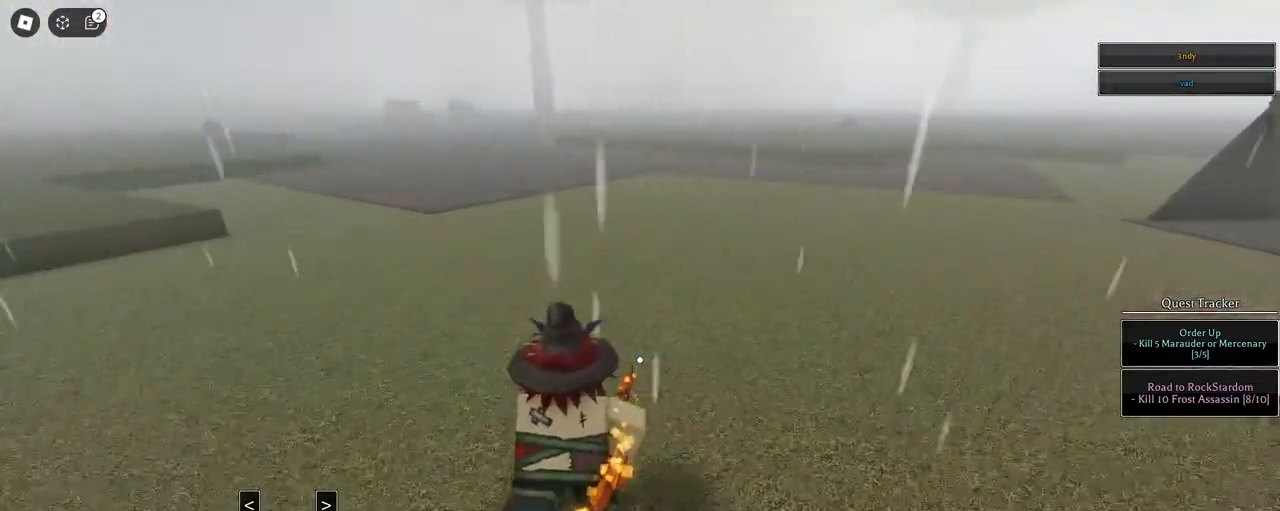
{"keys": ["w"], "mouse": [], "events": [[100, "q", "down"], [233, "mouse_wheel", "down"], [233, "q", "up"], [283, "mouse_wheel", "up"]]}
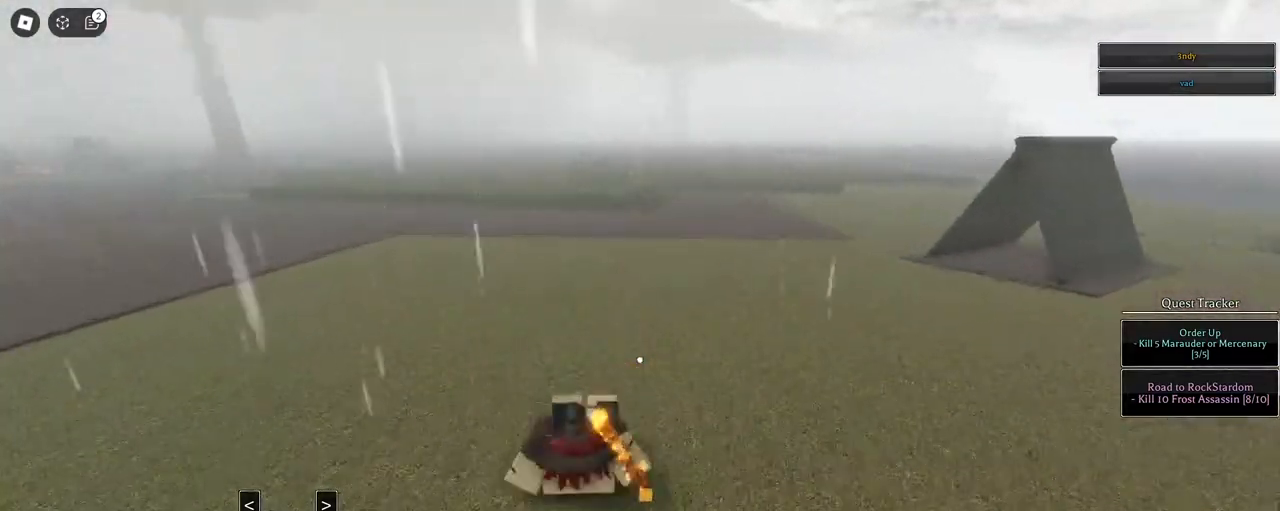
{"keys": ["w"], "mouse": [], "events": [[17, "z", "down"], [117, "z", "up"]]}
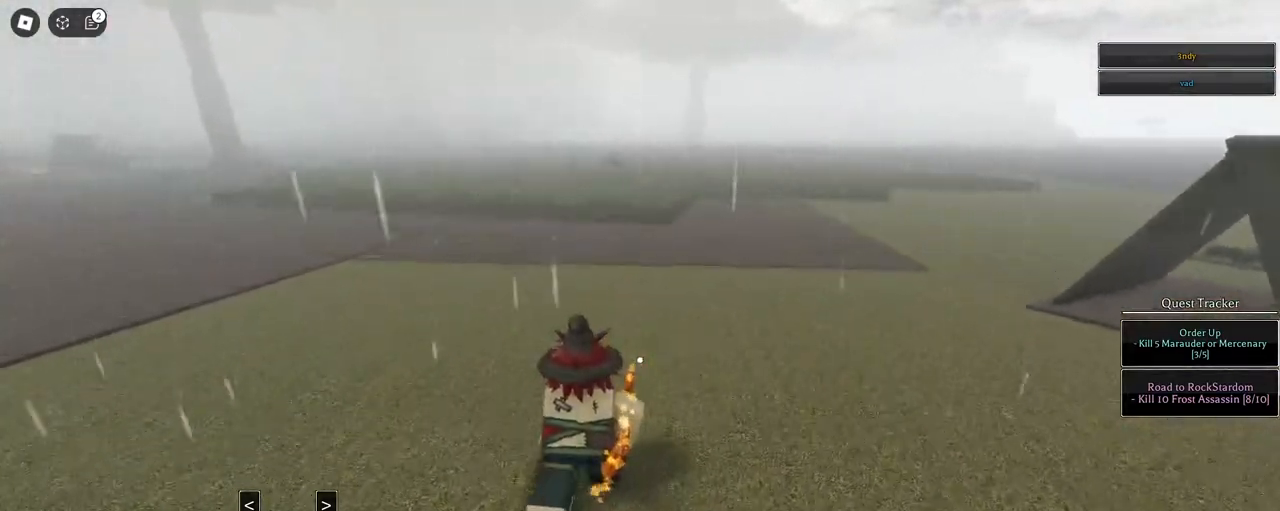
{"keys": ["w"], "mouse": ["left"], "events": [[33, "mouse_left", "down"]]}
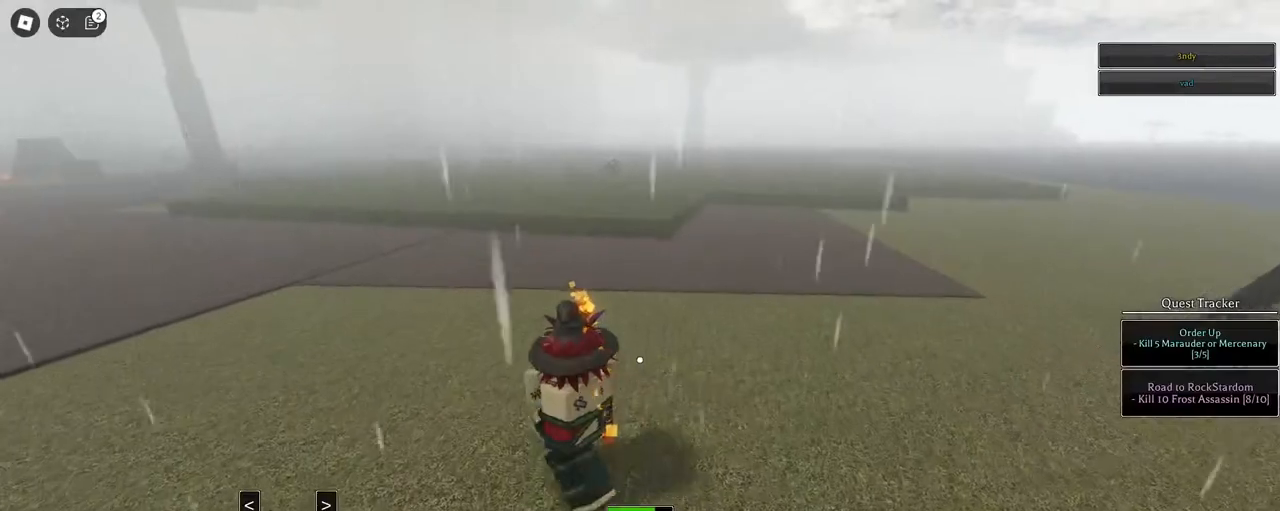
{"keys": ["w"], "mouse": ["left"], "events": [[50, "x", "down"], [233, "x", "up"]]}
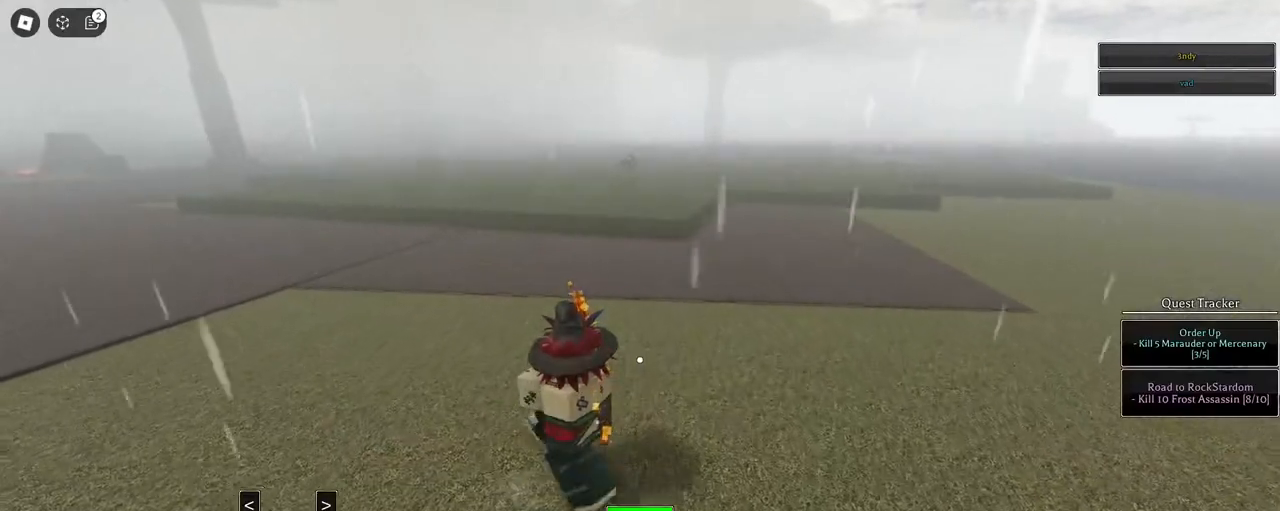
{"keys": ["w"], "mouse": ["left"], "events": [[167, "mouse_left", "up"], [350, "mouse_left", "down"]]}
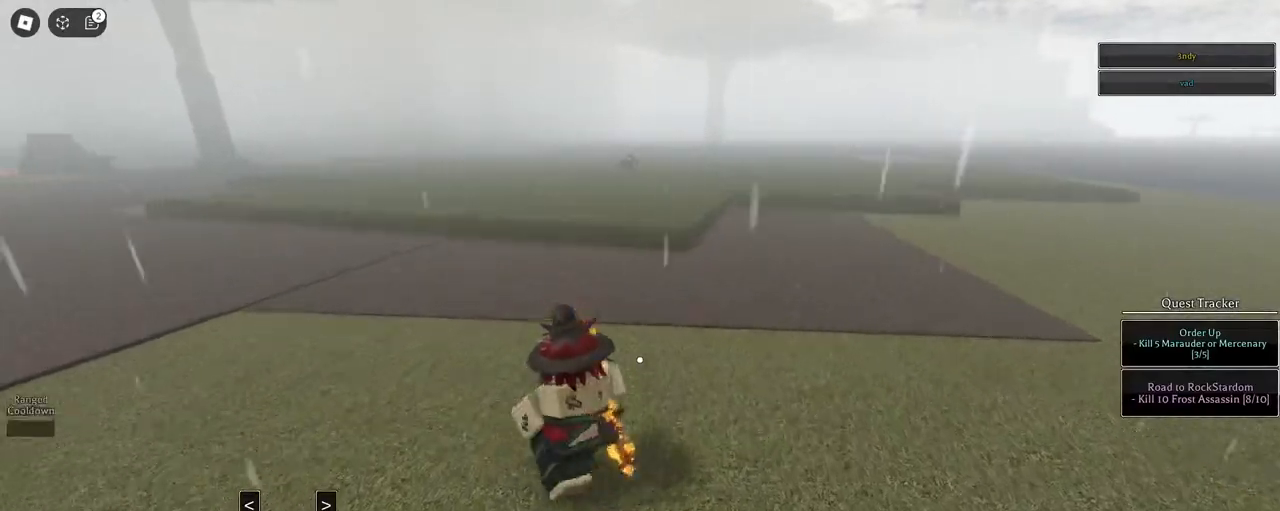
{"keys": ["w"], "mouse": ["left"], "events": []}
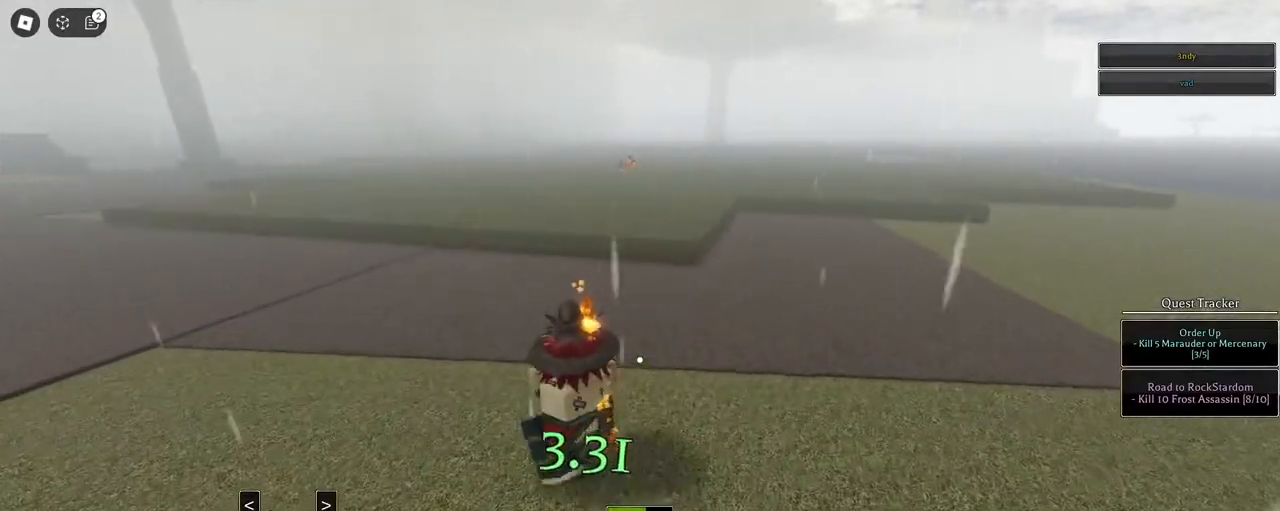
{"keys": ["w"], "mouse": [], "events": [[383, "mouse_left", "up"]]}
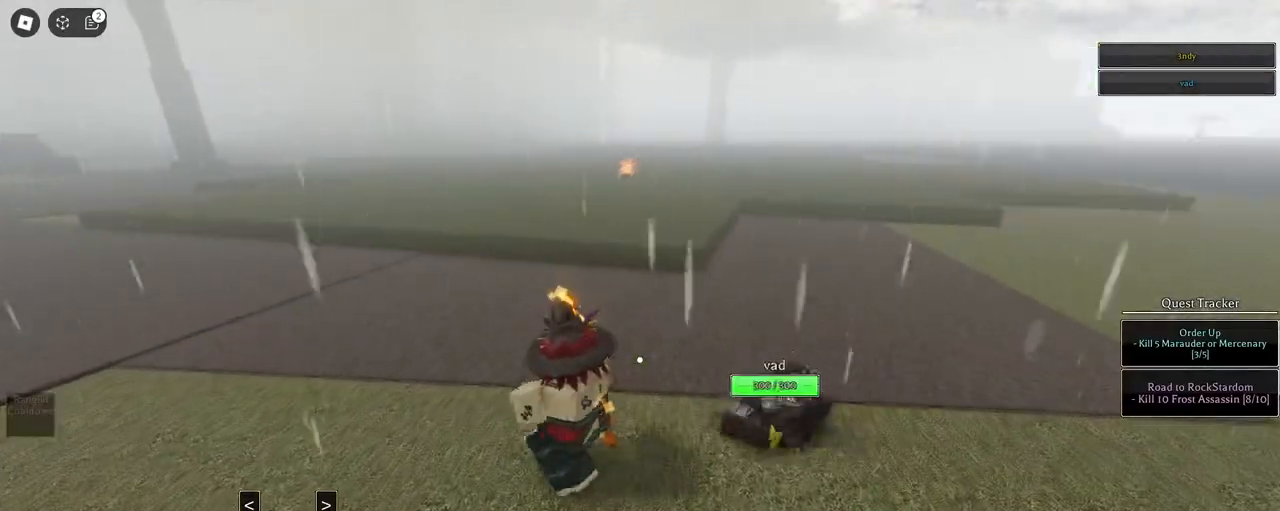
{"keys": ["w"], "mouse": ["left"], "events": [[67, "mouse_left", "down"]]}
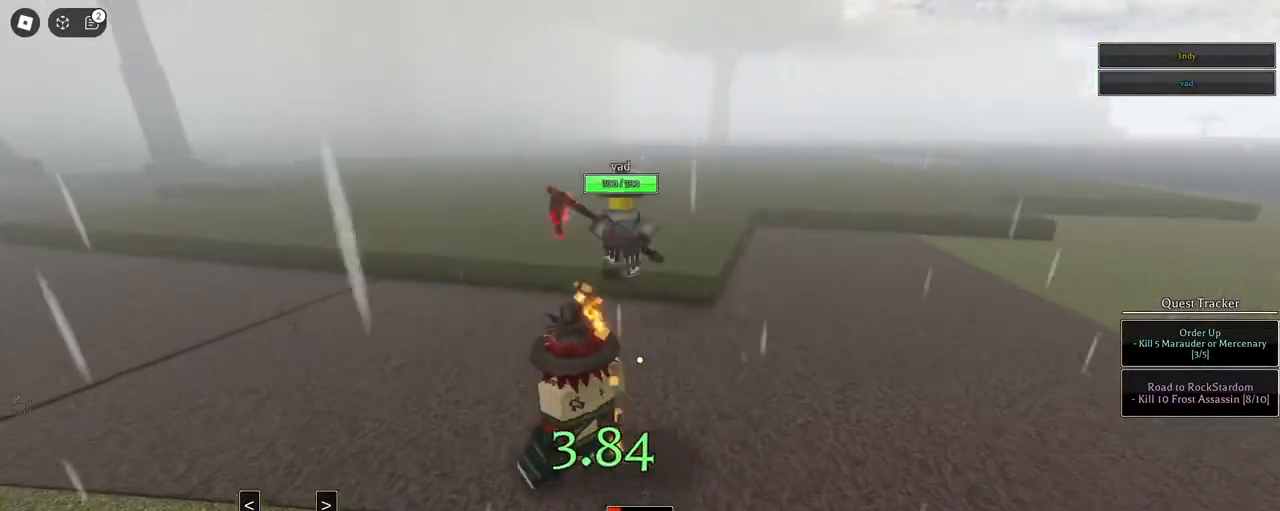
{"keys": ["w"], "mouse": ["left"], "events": []}
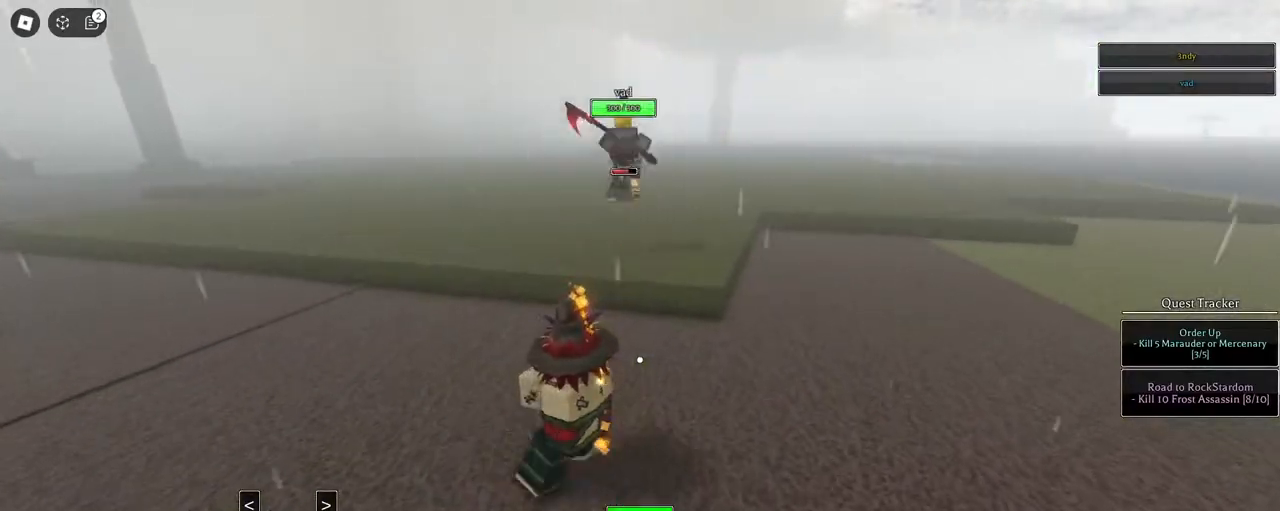
{"keys": ["w"], "mouse": ["left"], "events": [[100, "mouse_left", "up"], [333, "mouse_left", "down"]]}
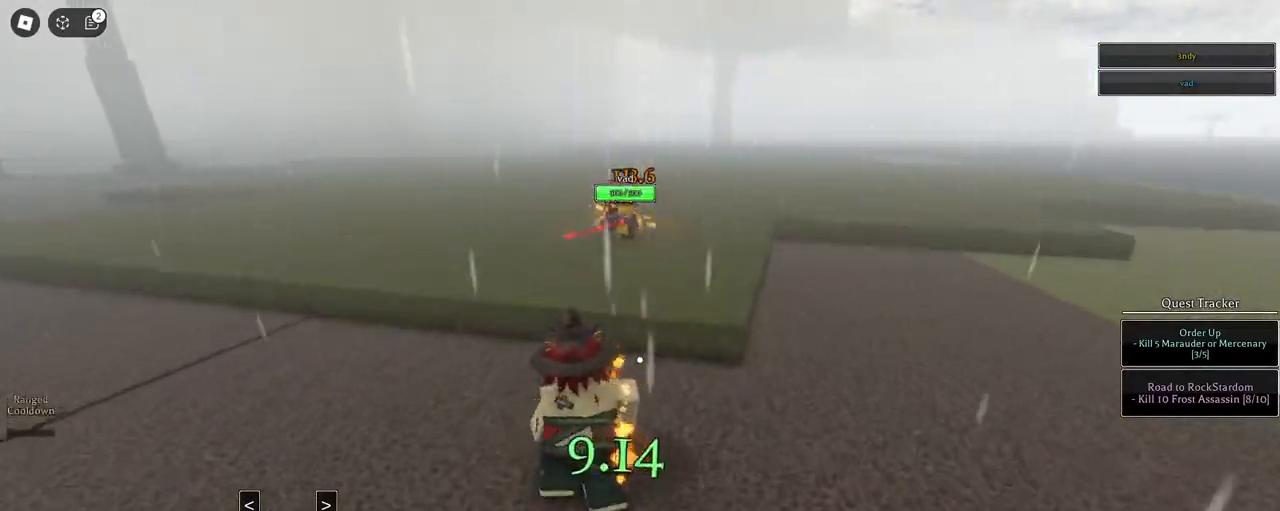
{"keys": ["w"], "mouse": ["left"], "events": []}
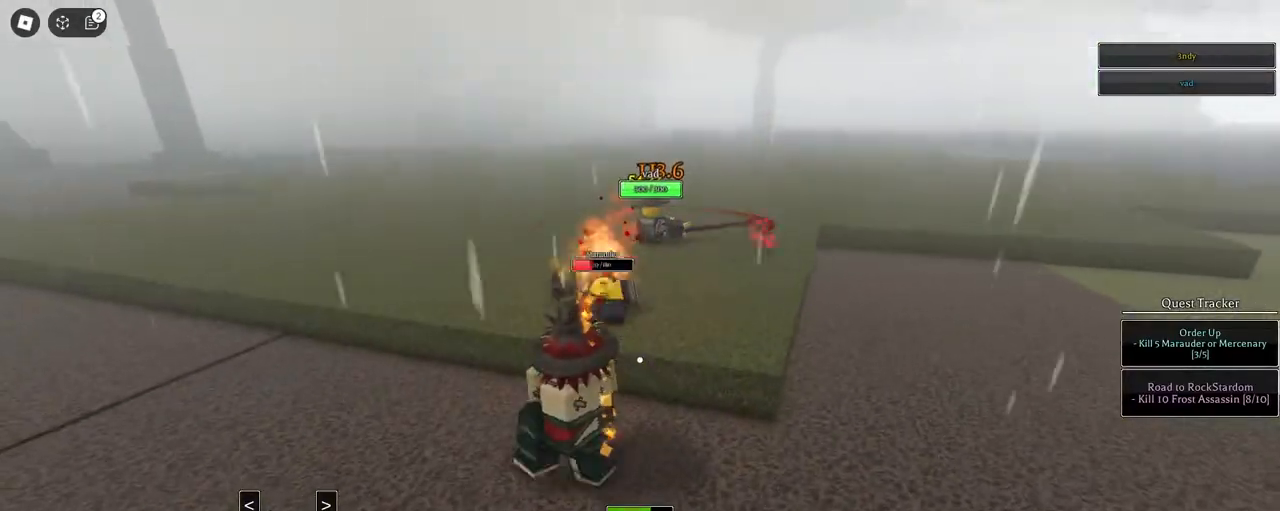
{"keys": ["w"], "mouse": [], "events": [[83, "mouse_left", "up"]]}
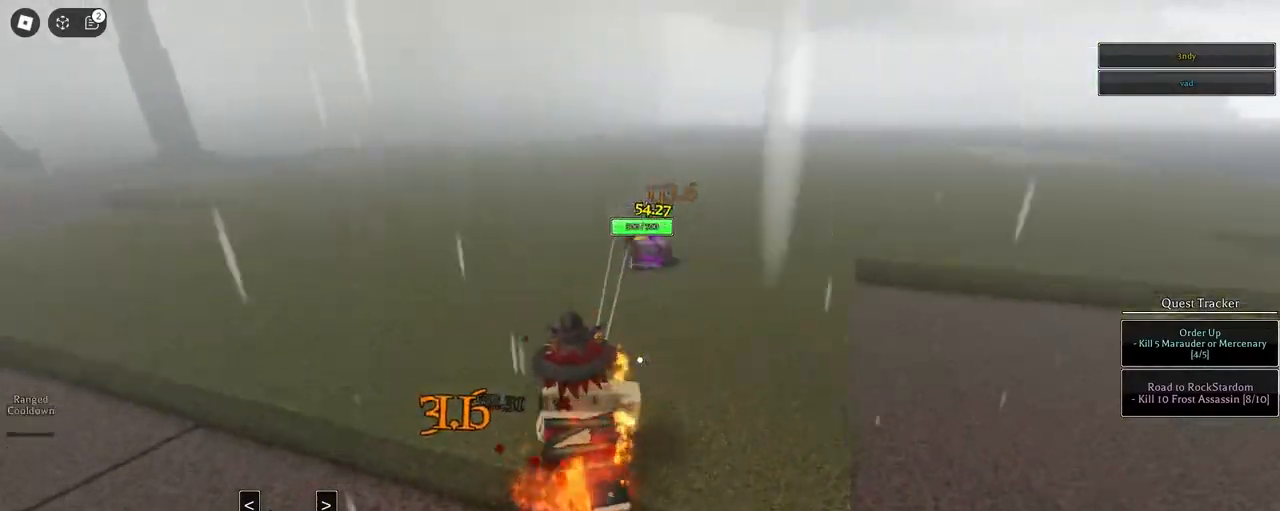
{"keys": ["w"], "mouse": [], "events": [[100, "shift", "down"], [133, "e", "down"], [233, "e", "up"], [283, "shift", "up"], [333, "a", "down"], [433, "a", "up"]]}
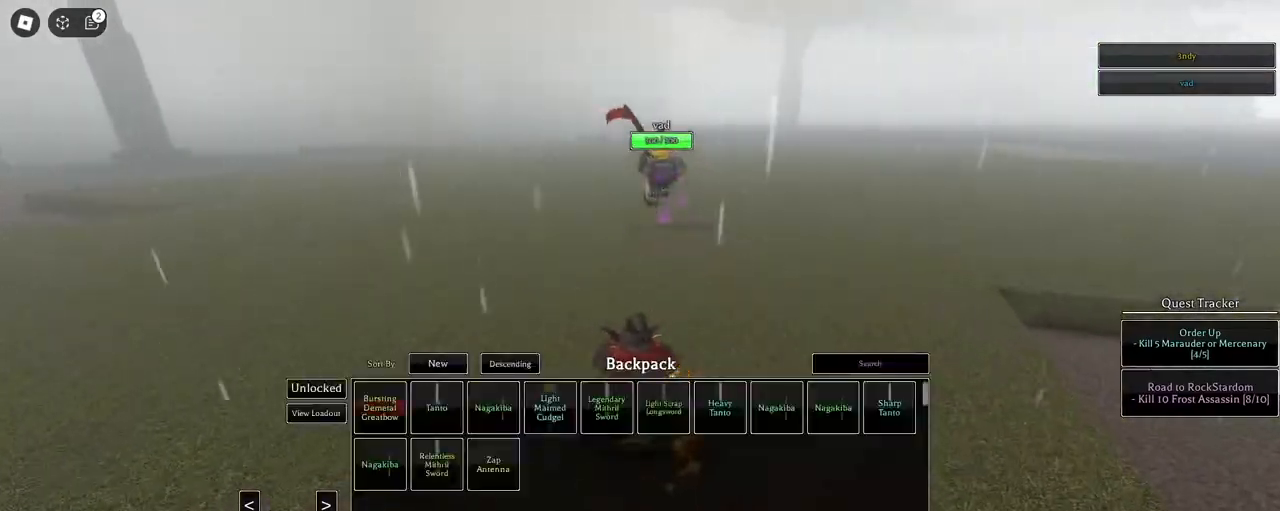
{"keys": ["w"], "mouse": [], "events": [[117, "mouse_left", "down"], [200, "mouse_left", "up"], [300, "mouse_left", "down"], [383, "mouse_left", "up"]]}
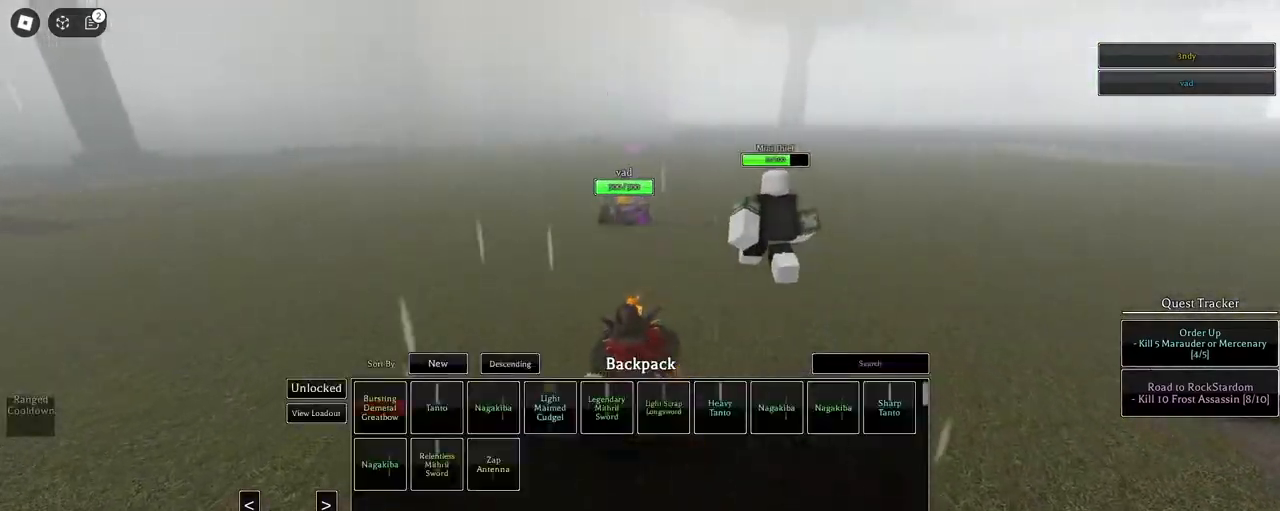
{"keys": ["d"], "mouse": [], "events": [[33, "e", "down"], [133, "e", "up"], [367, "d", "down"], [417, "mouse_left", "down"], [450, "w", "up"], [500, "mouse_left", "up"]]}
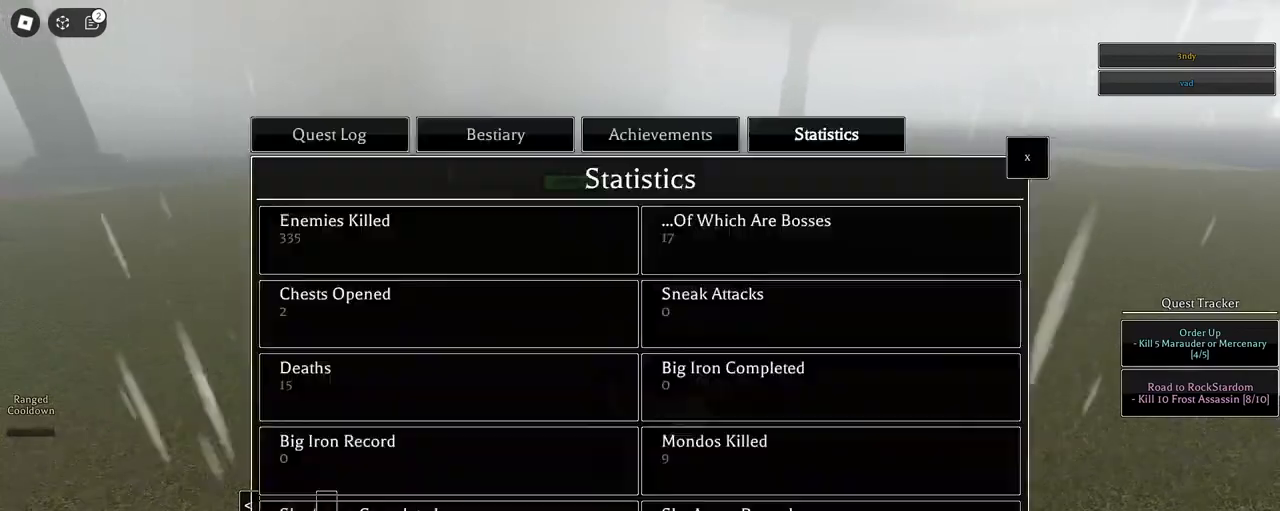
{"keys": [], "mouse": [], "events": [[100, "d", "up"]]}
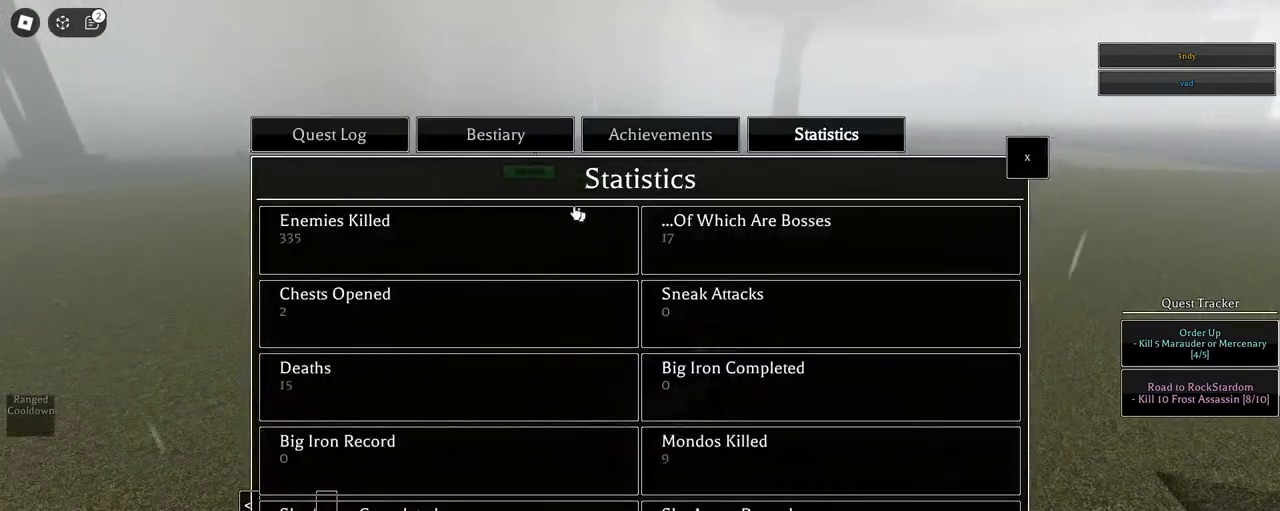
{"keys": [], "mouse": [], "events": [[200, "mouse_left", "down"], [250, "mouse_left", "up"]]}
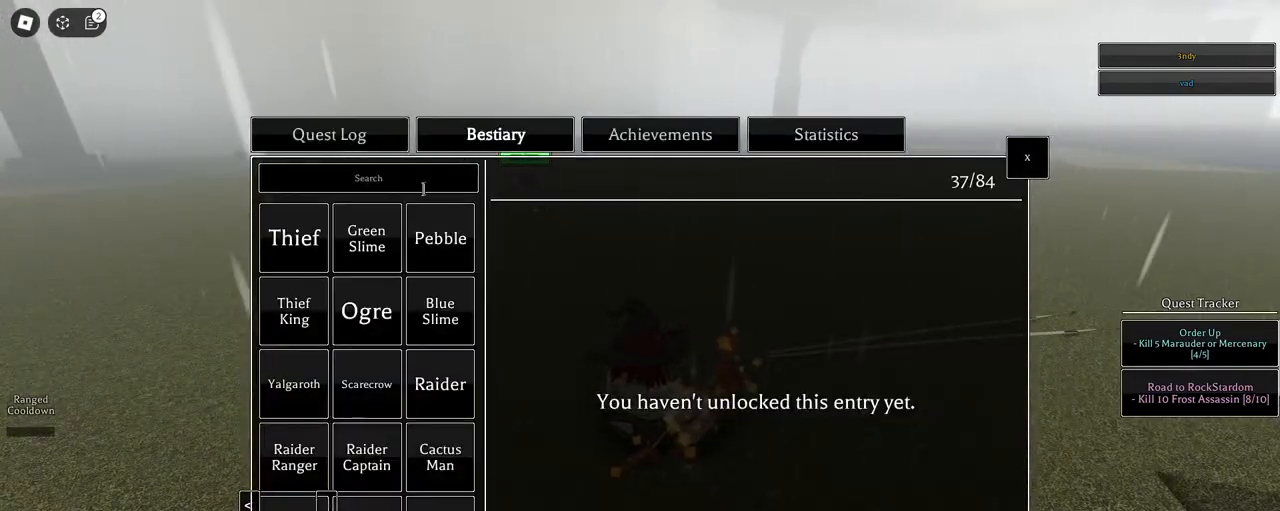
{"keys": [], "mouse": [], "events": [[117, "mouse_left", "down"], [217, "mouse_left", "up"]]}
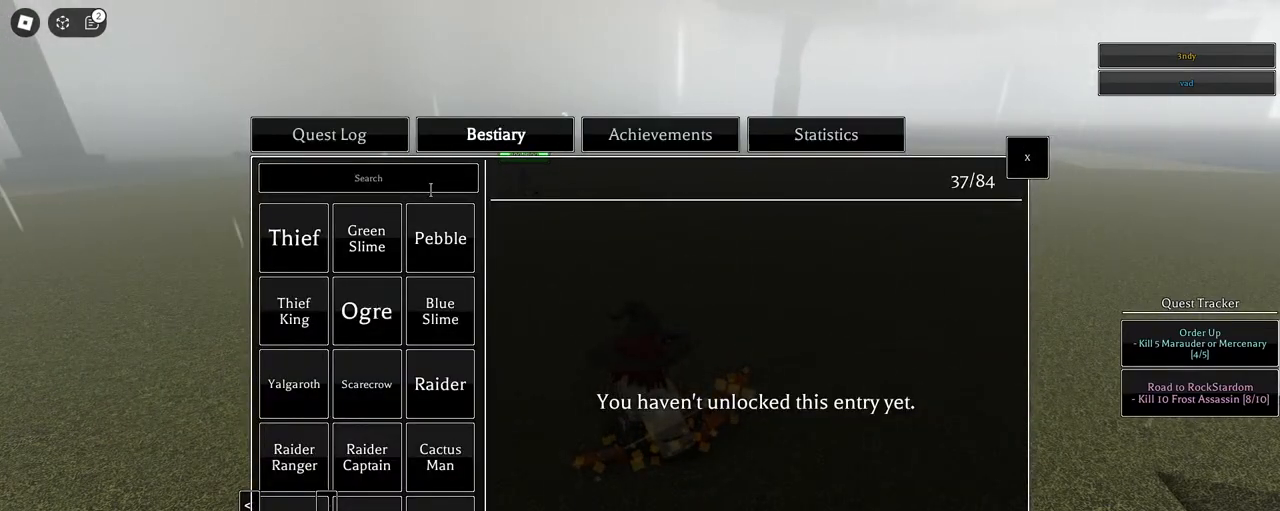
{"keys": ["a"], "mouse": [], "events": [[233, "a", "down"], [283, "a", "up"], [383, "r", "down"], [433, "r", "up"], [467, "a", "down"]]}
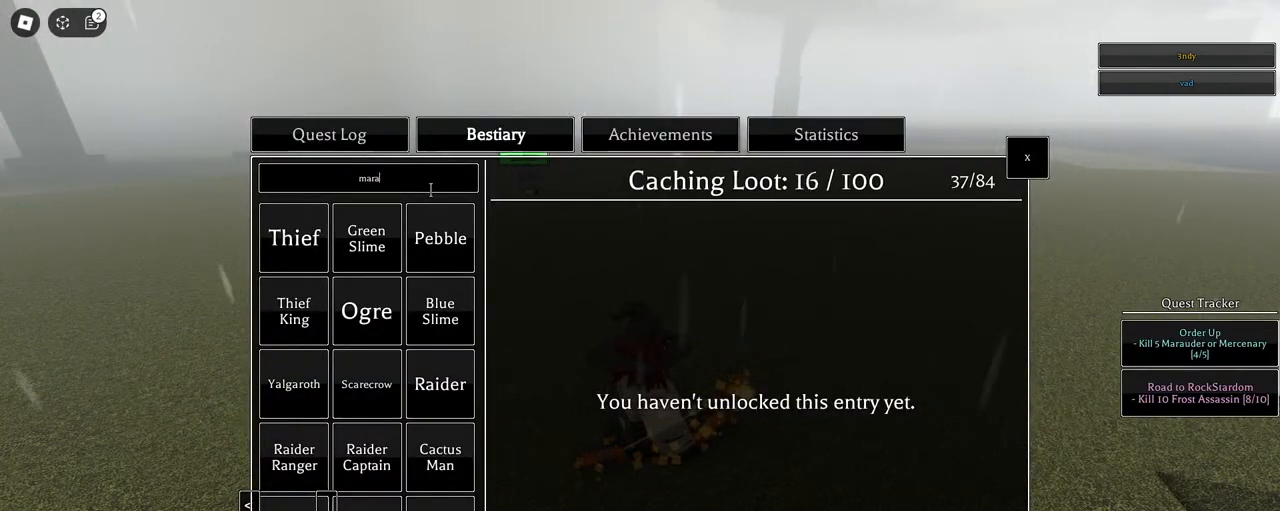
{"keys": [], "mouse": [], "events": [[17, "a", "up"], [67, "d", "down"], [167, "d", "up"]]}
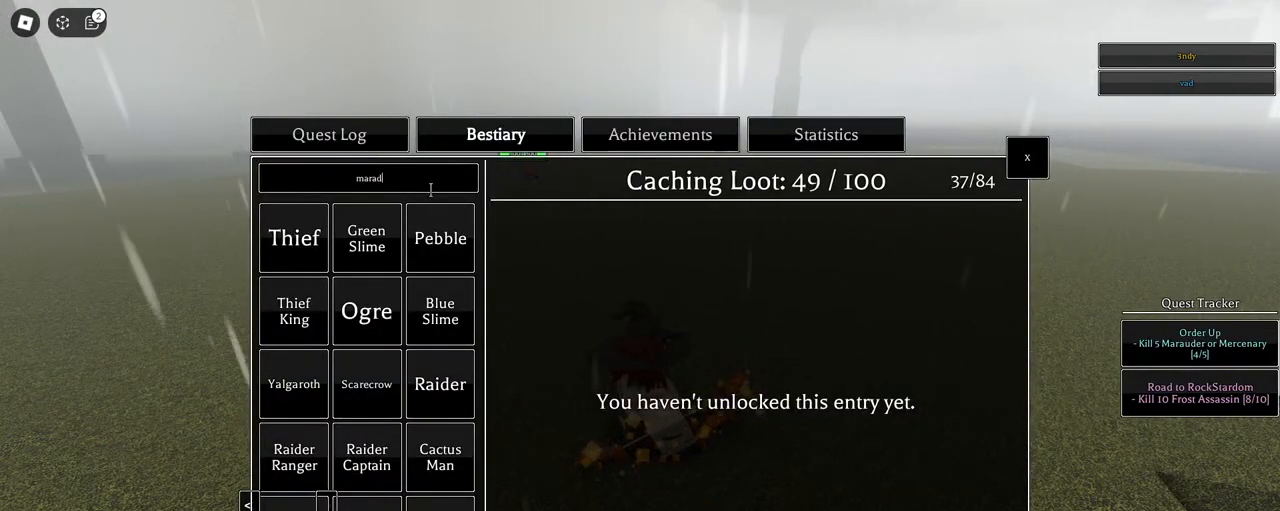
{"keys": [], "mouse": [], "events": [[317, "d", "down"], [367, "d", "up"]]}
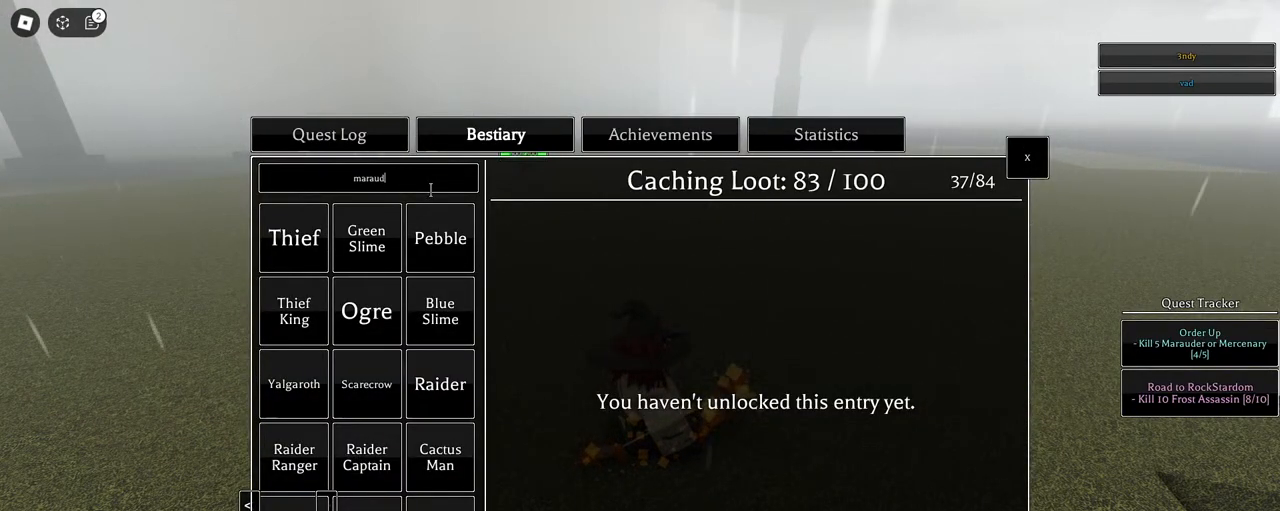
{"keys": [], "mouse": [], "events": []}
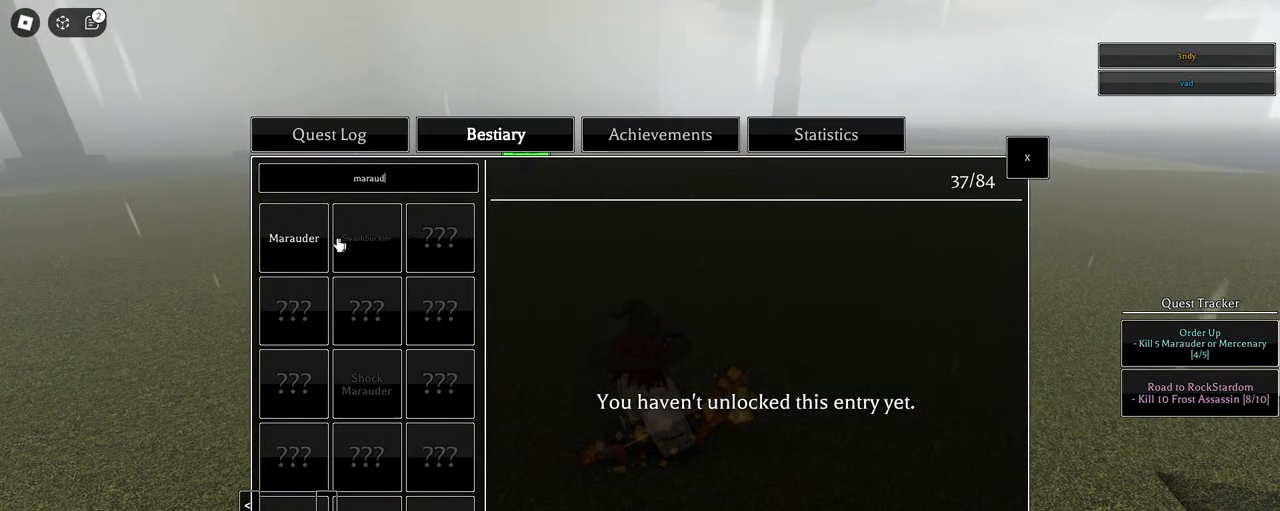
{"keys": [], "mouse": [], "events": [[150, "mouse_left", "down"], [200, "mouse_left", "up"]]}
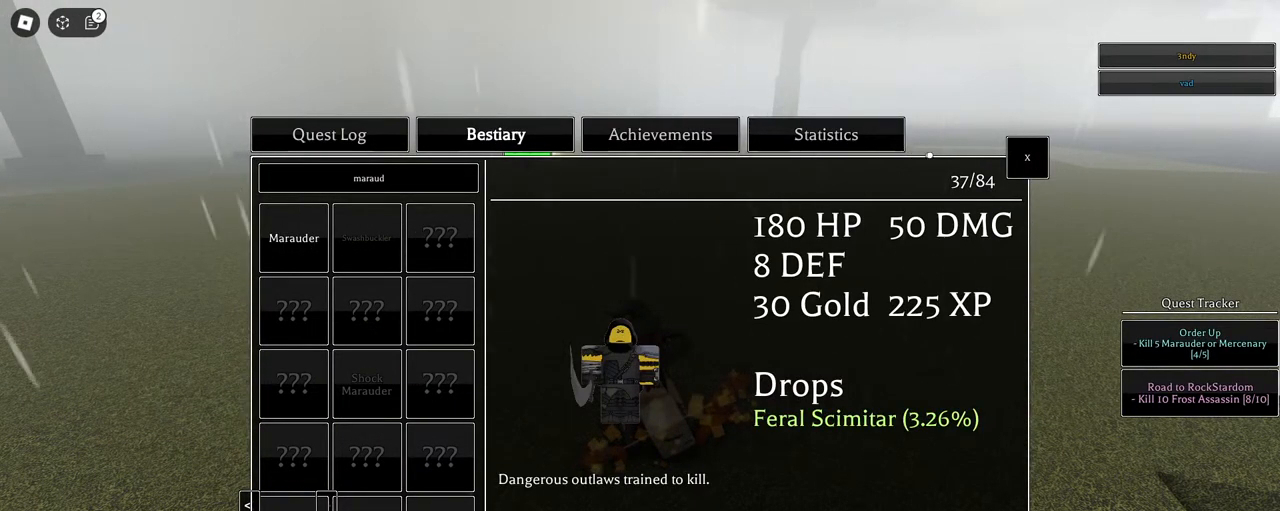
{"keys": [], "mouse": [], "events": []}
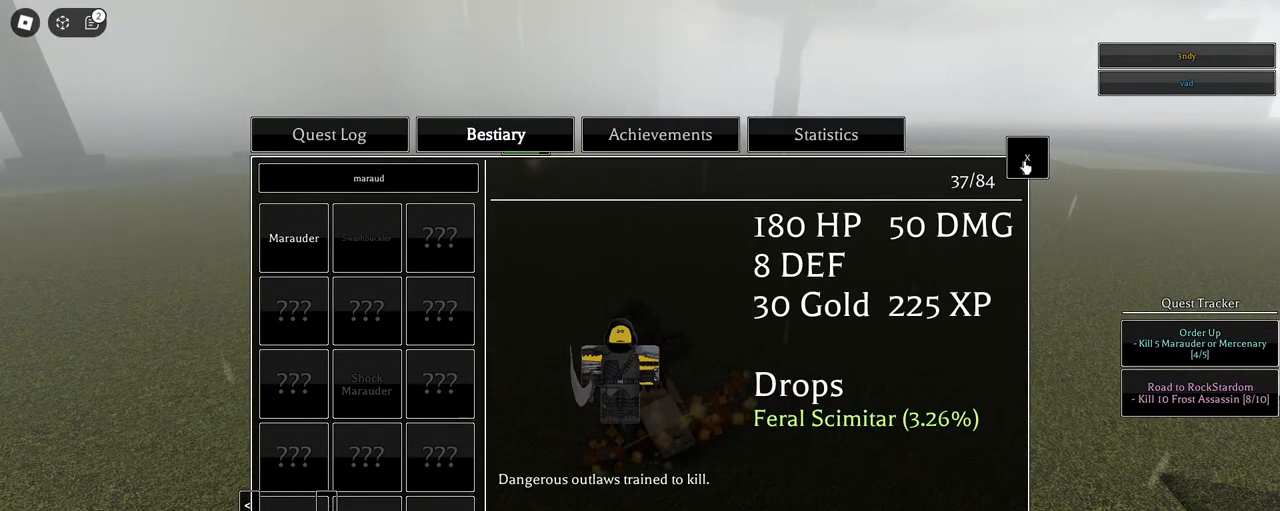
{"keys": ["shift", "w"], "mouse": [], "events": [[100, "mouse_left", "down"], [150, "mouse_left", "up"], [333, "w", "down"], [367, "shift", "down"]]}
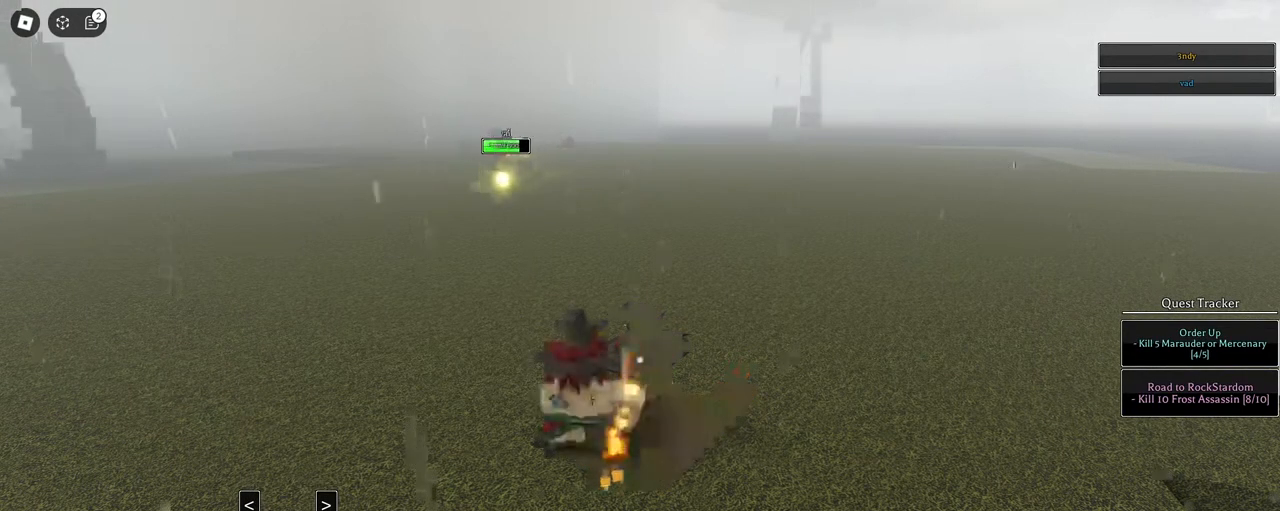
{"keys": ["space", "w"], "mouse": [], "events": [[67, "shift", "up"], [67, "space", "down"], [200, "q", "down"], [250, "q", "up"], [350, "q", "down"], [483, "q", "up"]]}
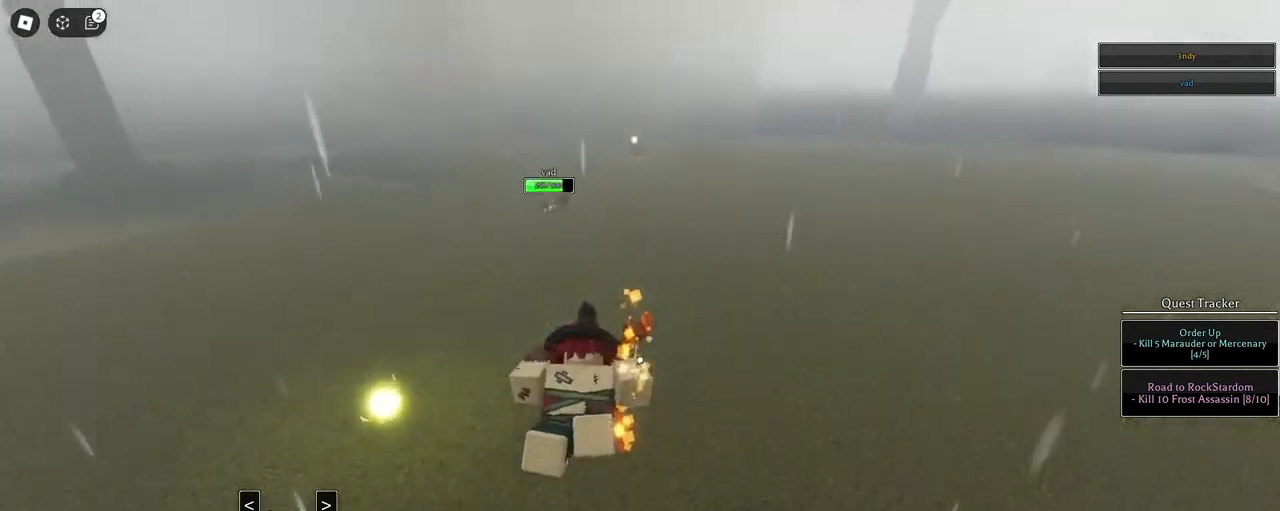
{"keys": ["w"], "mouse": [], "events": [[83, "space", "up"]]}
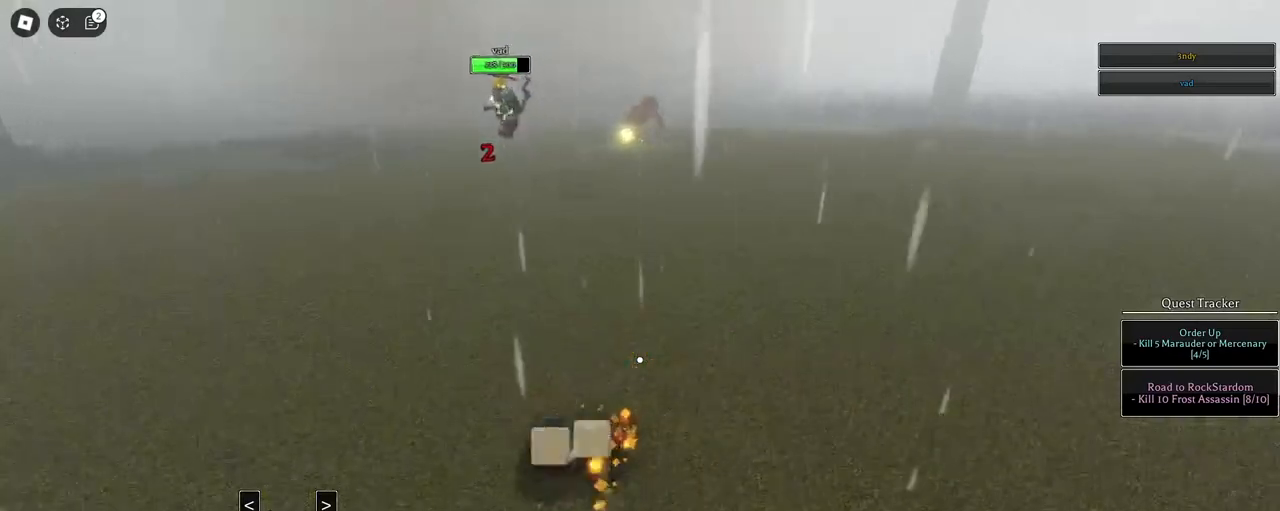
{"keys": ["w"], "mouse": [], "events": []}